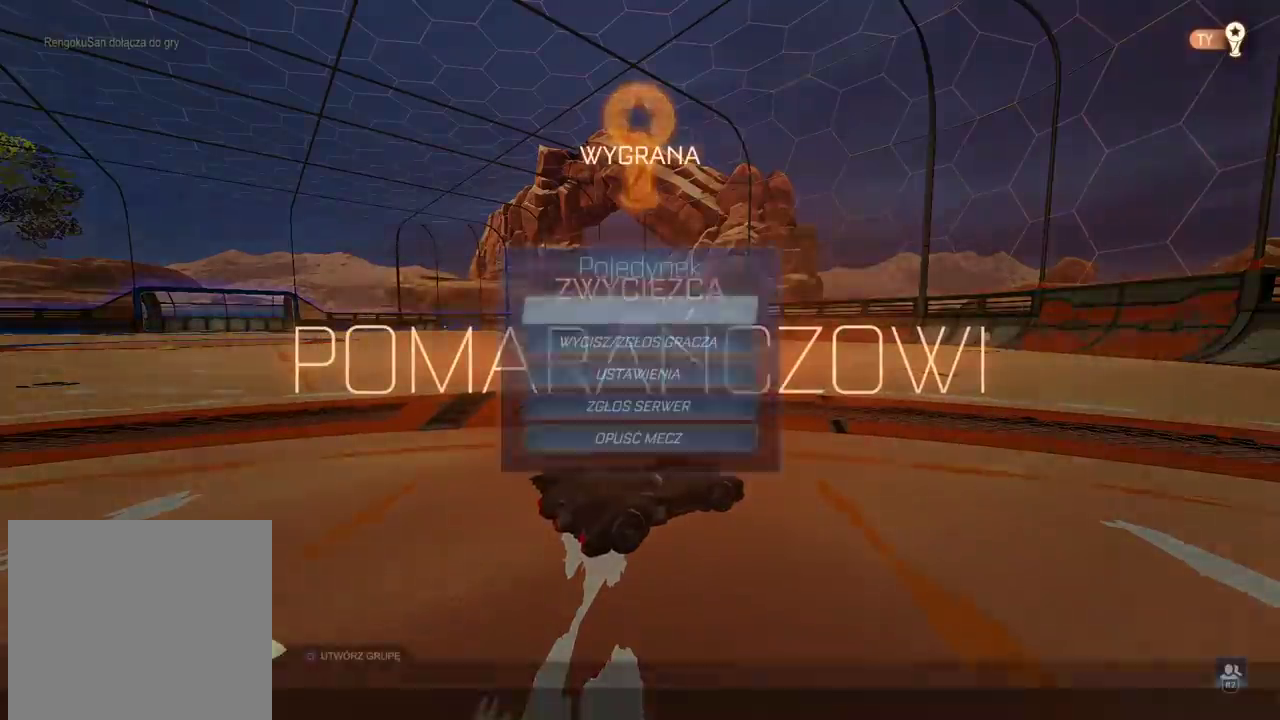
Gameplay with a controller (PlayStation layout); each line is a JSON object with the inputs held at the frame after it. "events" lists button and stick changes between this image and that frame as [ms after this image, input, new state], when the widget could be followed in between.
{"buttons": [], "left_stick": "center", "right_stick": "center", "events": [[350, "DPAD_DOWN", "down"], [483, "DPAD_DOWN", "up"]]}
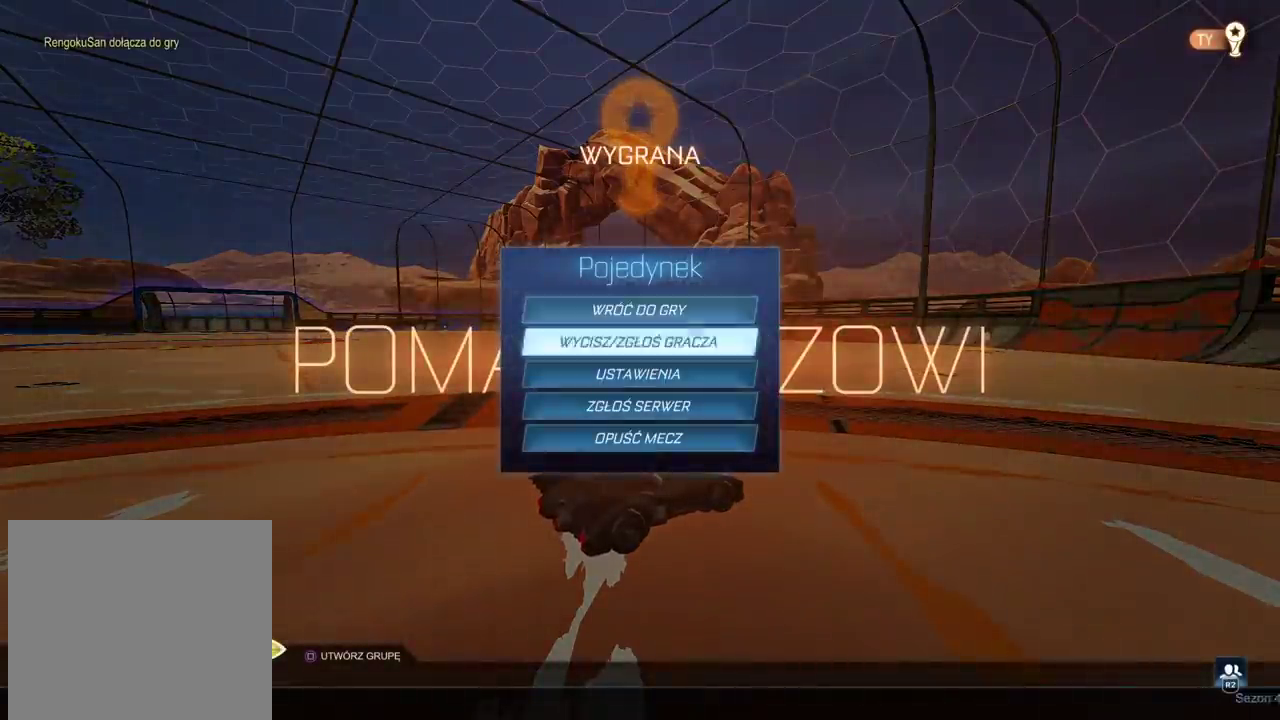
{"buttons": [], "left_stick": "center", "right_stick": "center", "events": [[67, "DPAD_DOWN", "down"], [150, "DPAD_DOWN", "up"], [217, "DPAD_DOWN", "down"], [283, "DPAD_DOWN", "up"], [367, "DPAD_DOWN", "down"], [467, "DPAD_DOWN", "up"]]}
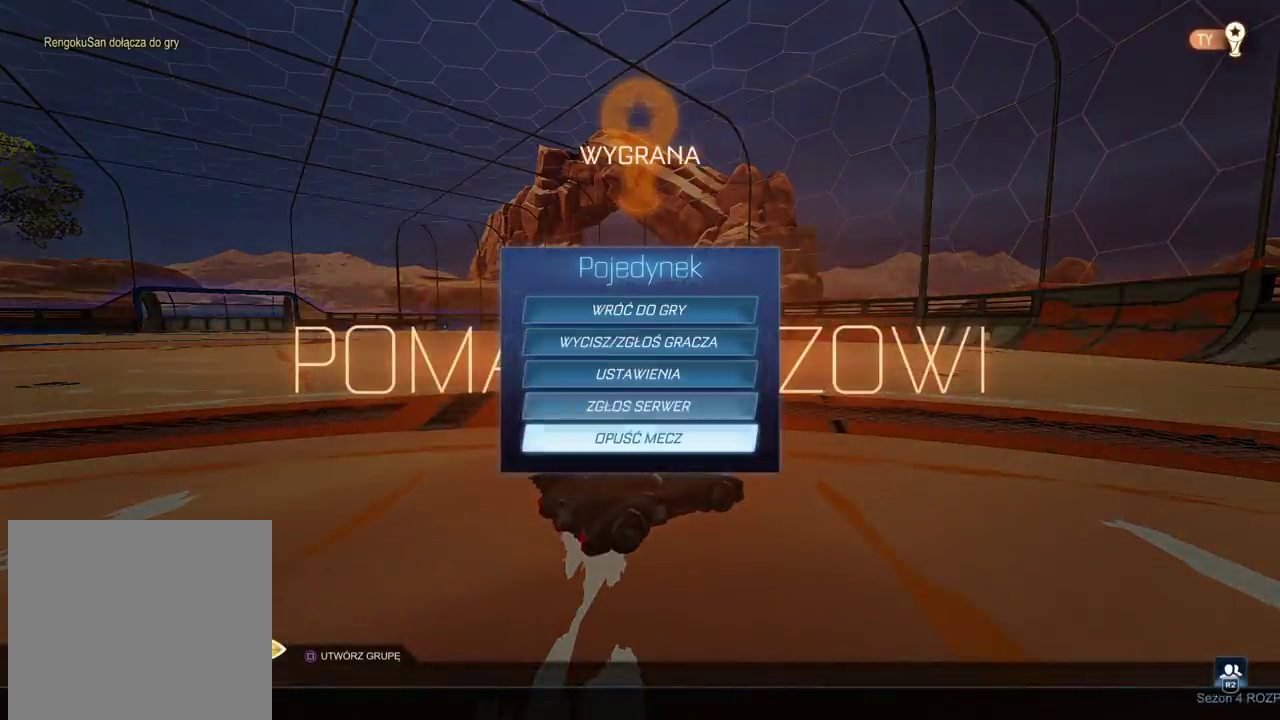
{"buttons": [], "left_stick": "center", "right_stick": "center", "events": []}
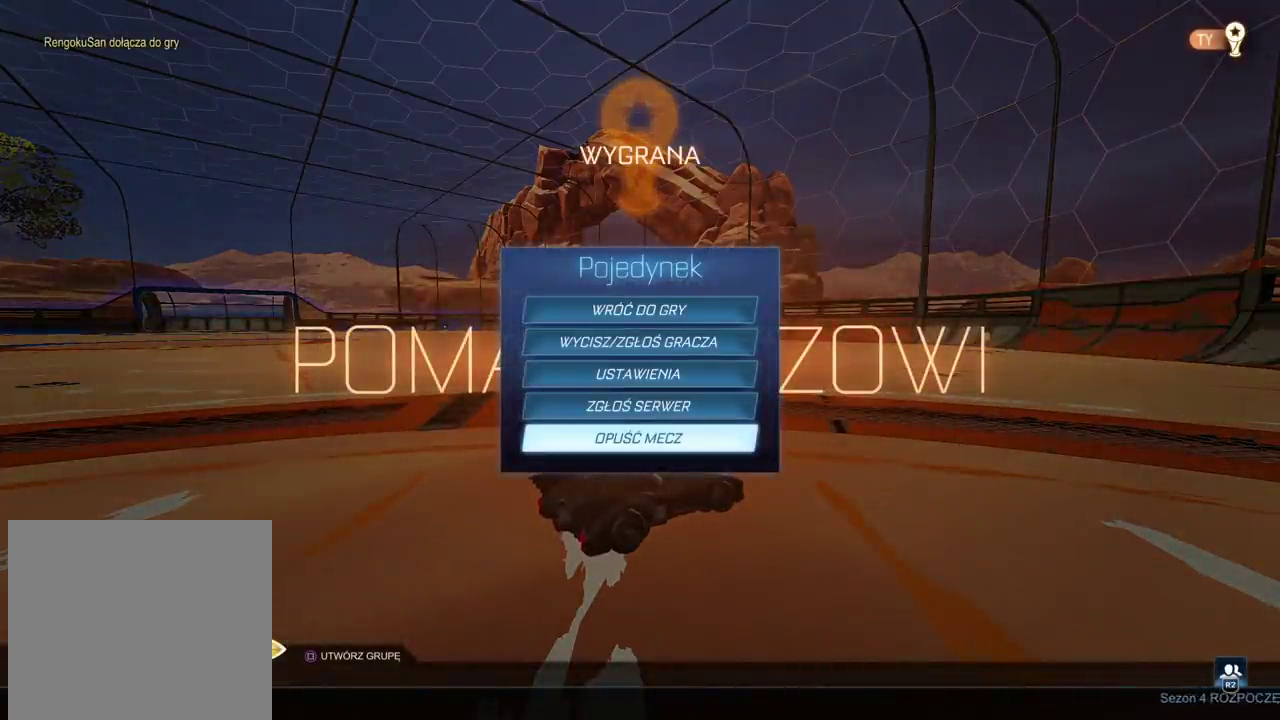
{"buttons": [], "left_stick": "center", "right_stick": "center", "events": [[83, "CIRCLE", "down"], [200, "CIRCLE", "up"]]}
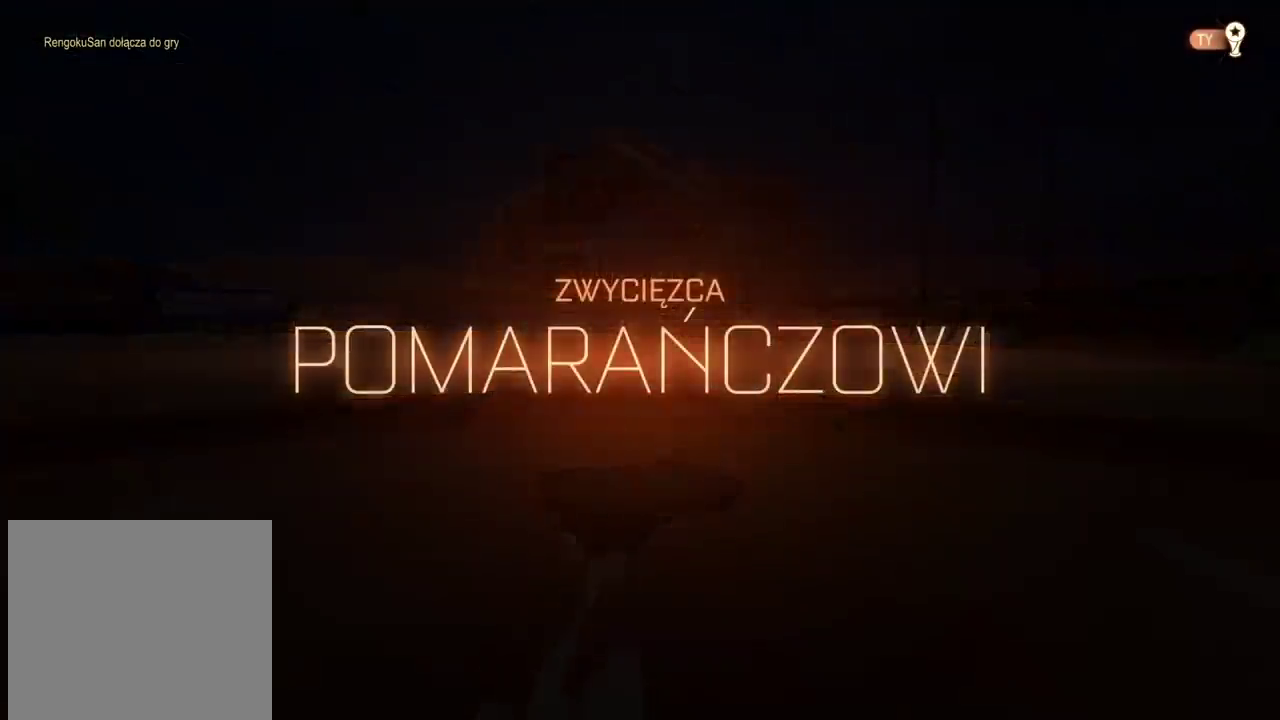
{"buttons": [], "left_stick": "center", "right_stick": "center", "events": []}
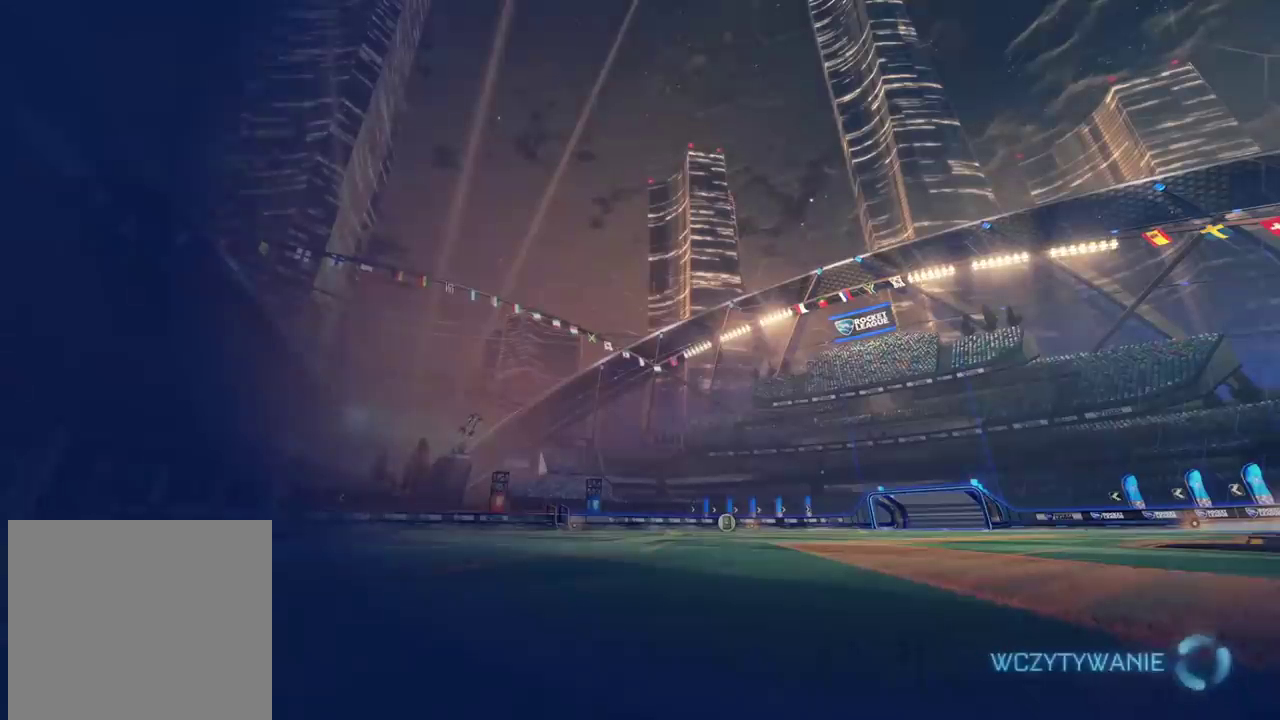
{"buttons": [], "left_stick": "center", "right_stick": "center", "events": []}
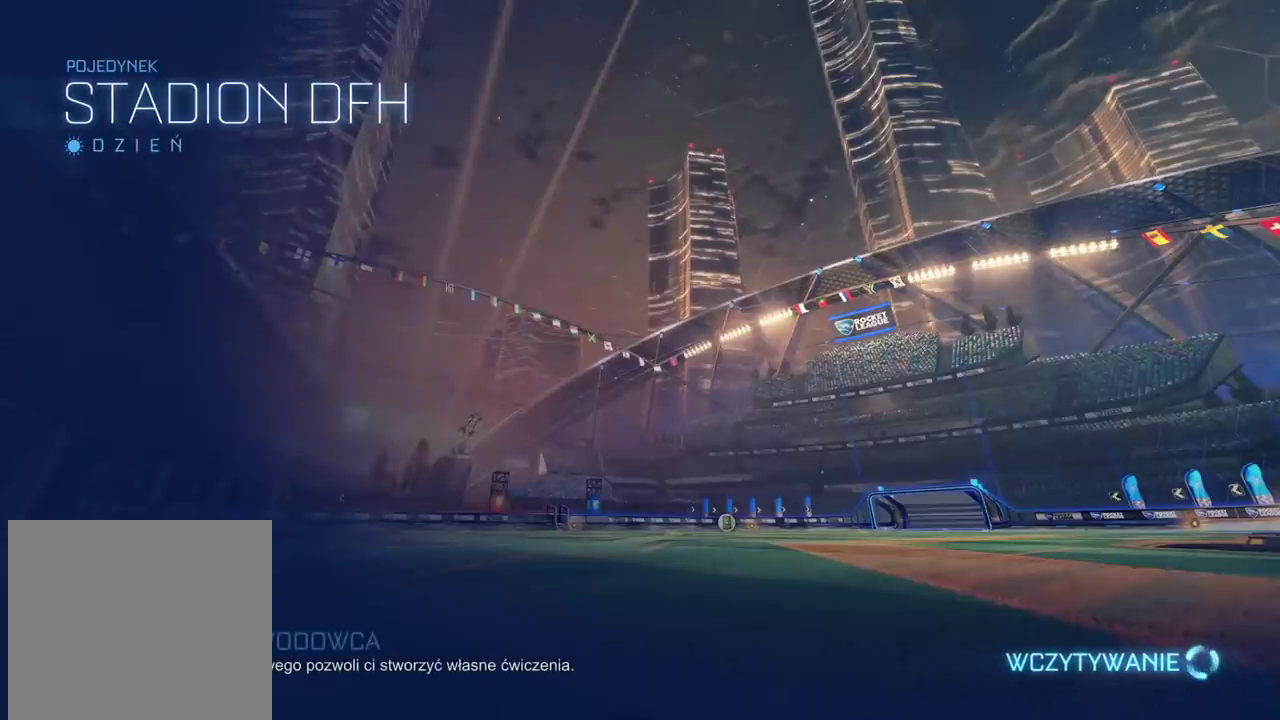
{"buttons": [], "left_stick": "center", "right_stick": "center", "events": []}
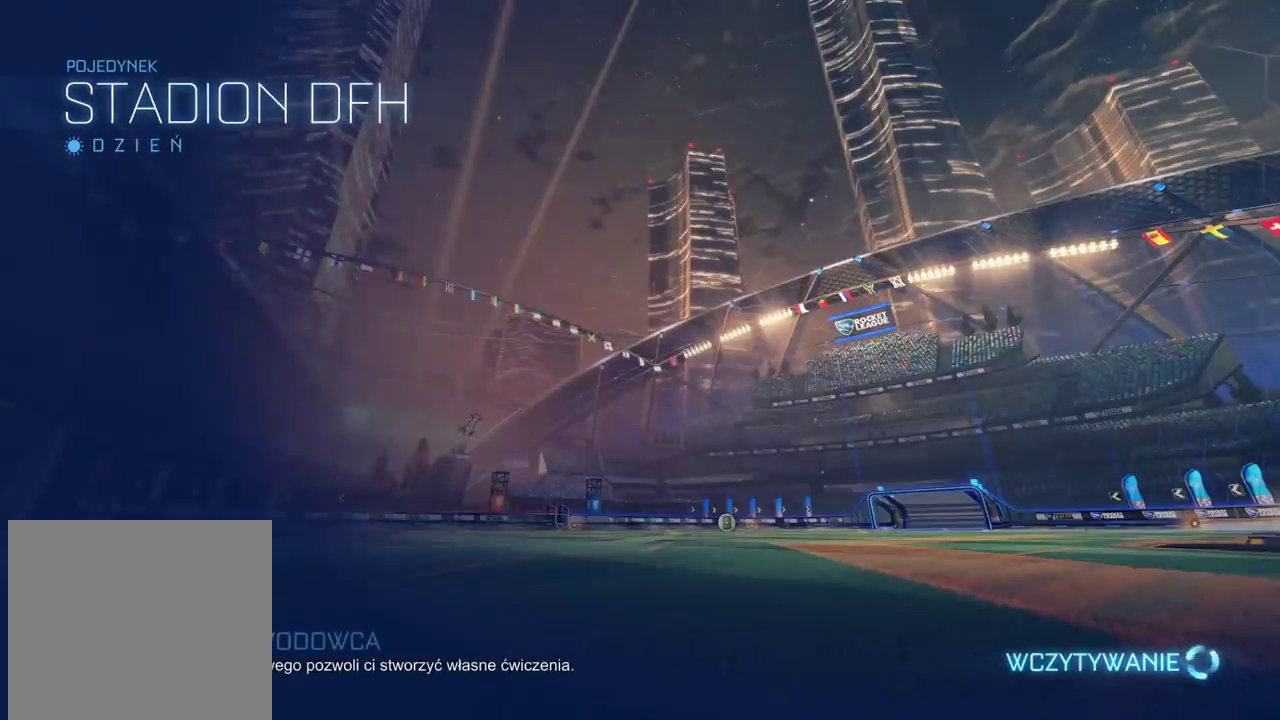
{"buttons": [], "left_stick": "center", "right_stick": "center", "events": []}
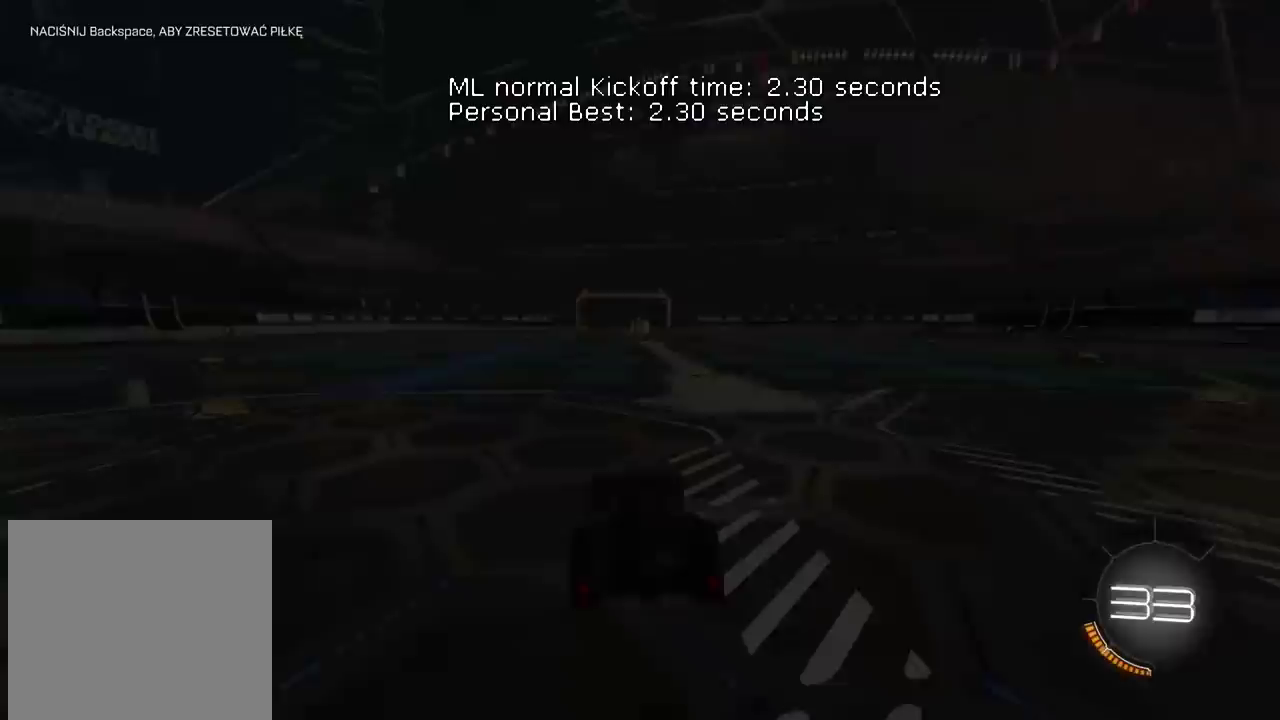
{"buttons": [], "left_stick": "center", "right_stick": "center", "events": []}
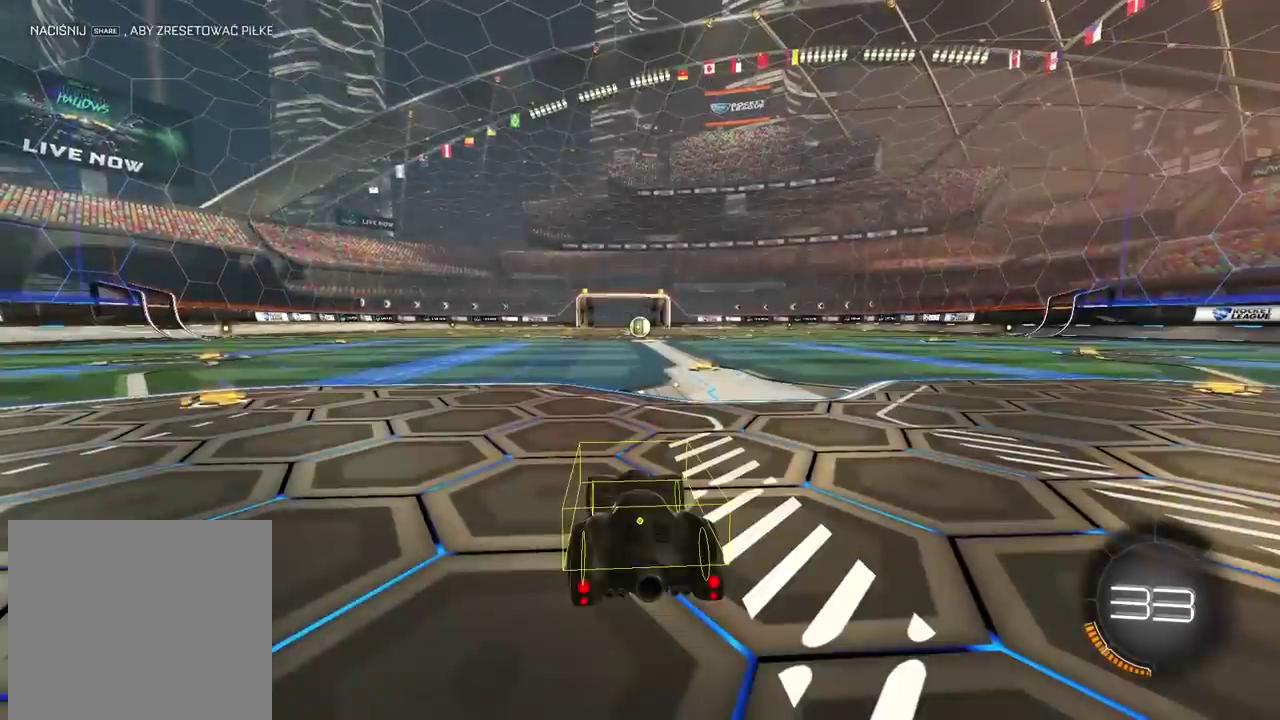
{"buttons": [], "left_stick": "center", "right_stick": "up-right", "events": [[183, "right_stick", "up-right"]]}